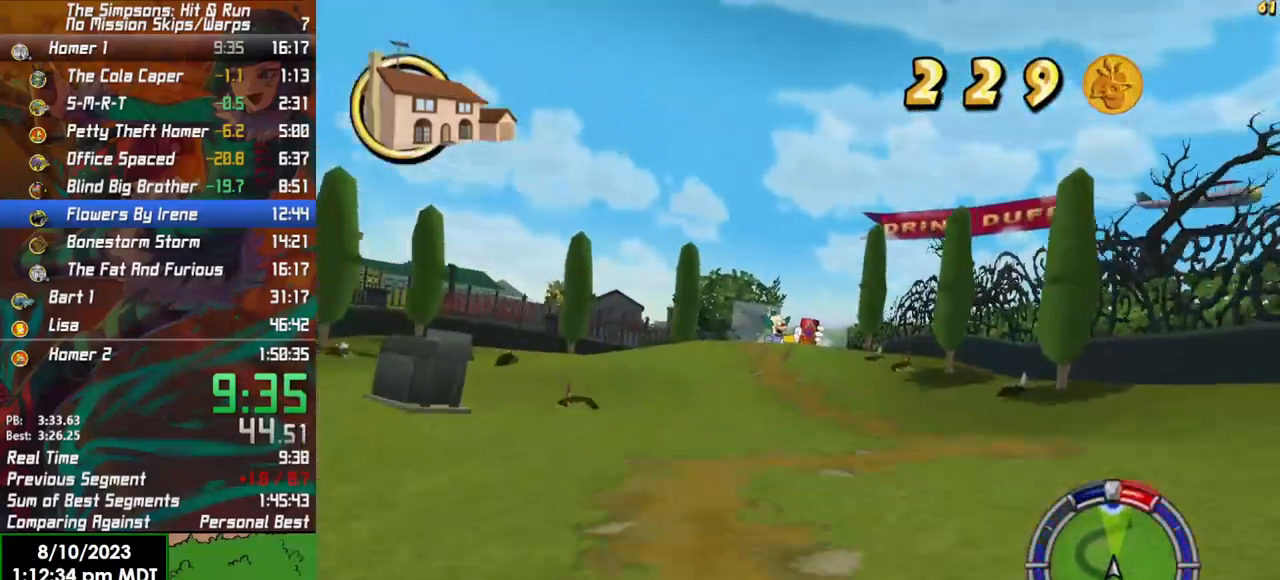
Gameplay with a controller (Xbox layout); each line is a JSON object with the inputs held at the frame after it. "events" lists button and stick changes between this image and that frame as [ms after this image, input, new state], when the widget could be followed in between.
{"buttons": [], "left_stick": "left", "right_stick": "center", "events": [[117, "left_stick", "right"], [267, "left_stick", "center"], [350, "left_stick", "left"], [417, "R2", "up"]]}
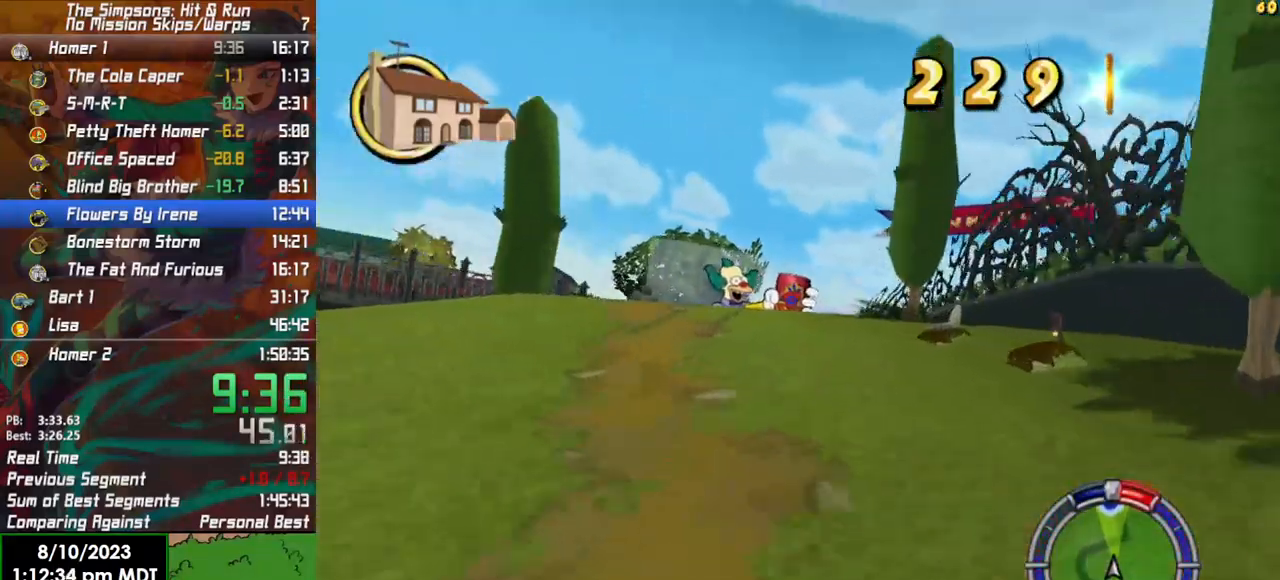
{"buttons": ["R2"], "left_stick": "left", "right_stick": "center", "events": [[150, "R2", "down"]]}
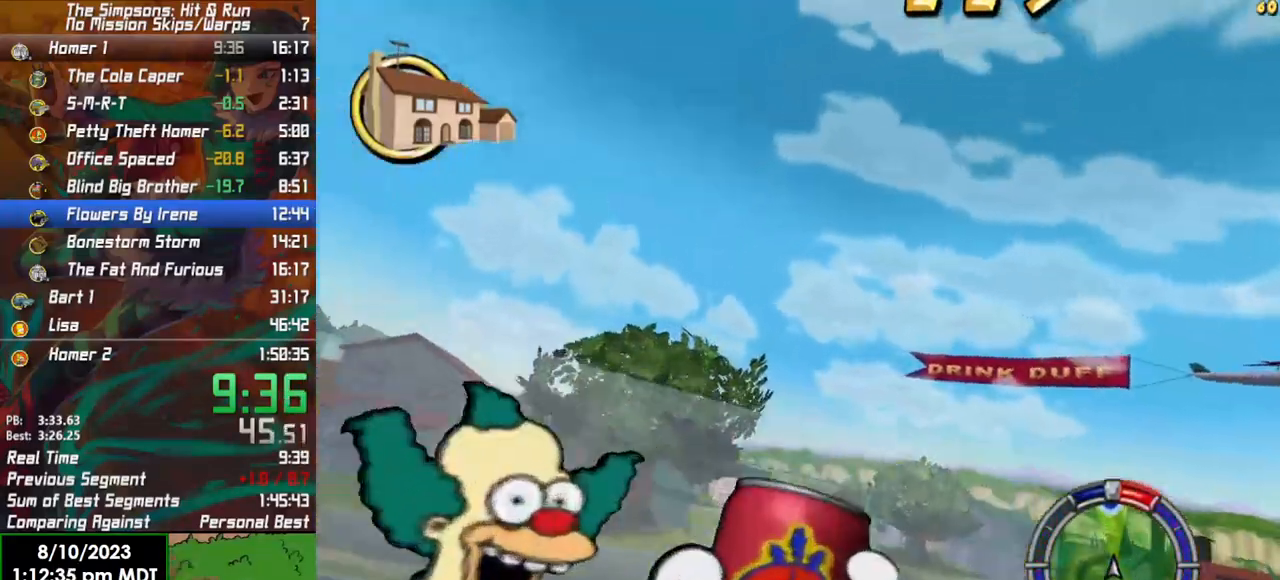
{"buttons": [], "left_stick": "center", "right_stick": "center", "events": [[100, "R2", "up"], [383, "left_stick", "center"]]}
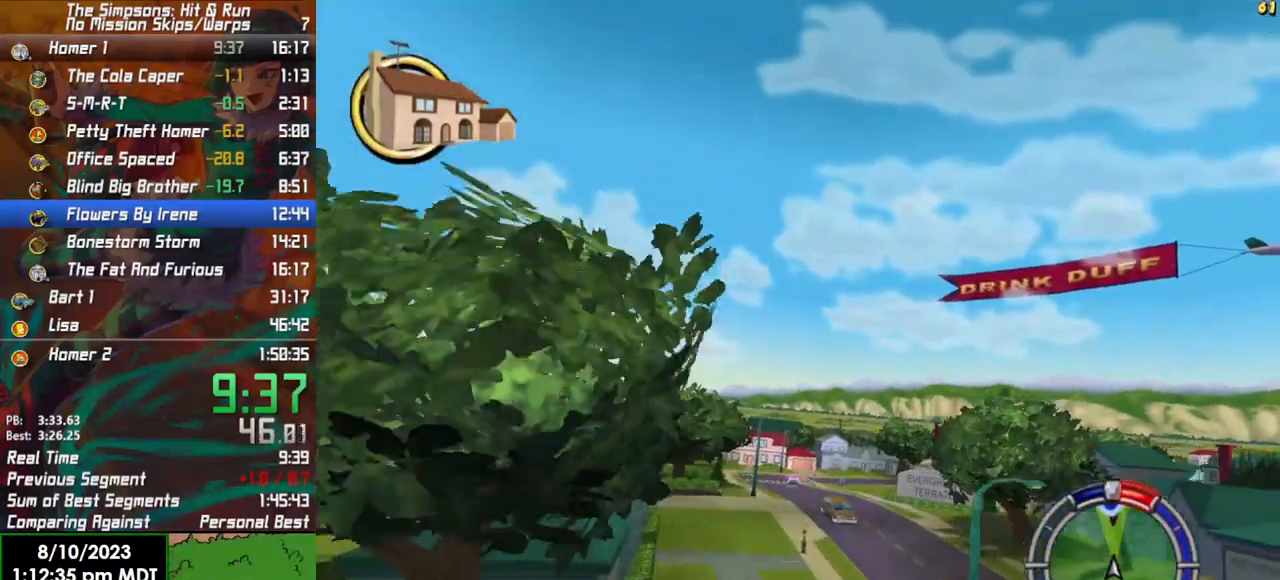
{"buttons": [], "left_stick": "center", "right_stick": "down", "events": [[483, "right_stick", "down"]]}
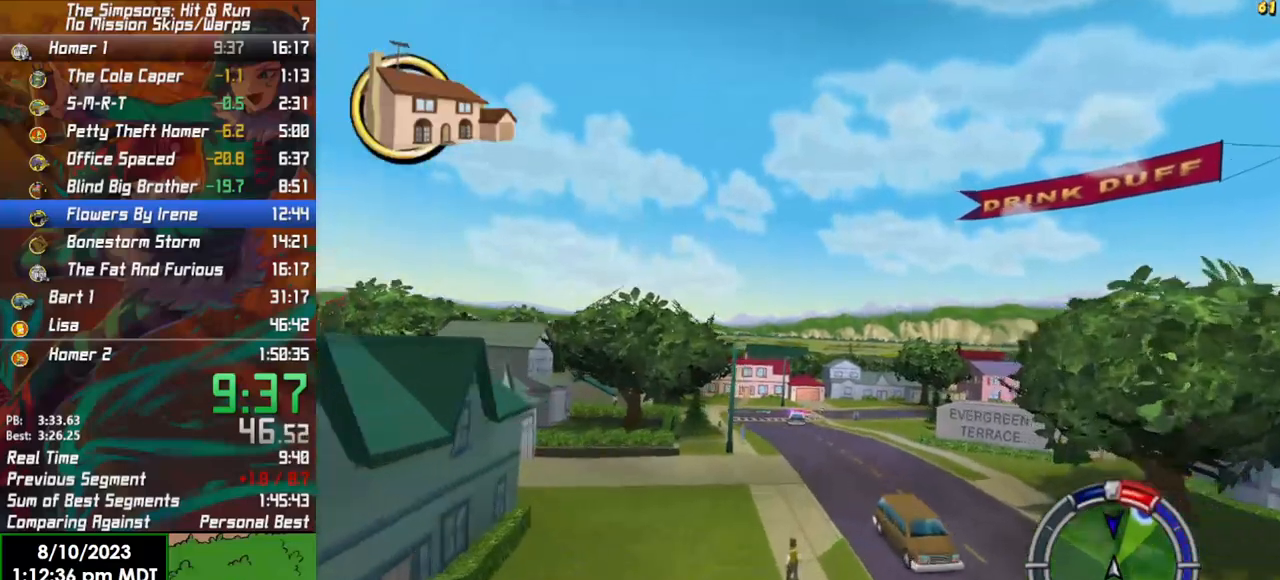
{"buttons": ["X"], "left_stick": "right", "right_stick": "center", "events": [[133, "left_stick", "right"], [467, "X", "down"], [467, "right_stick", "center"]]}
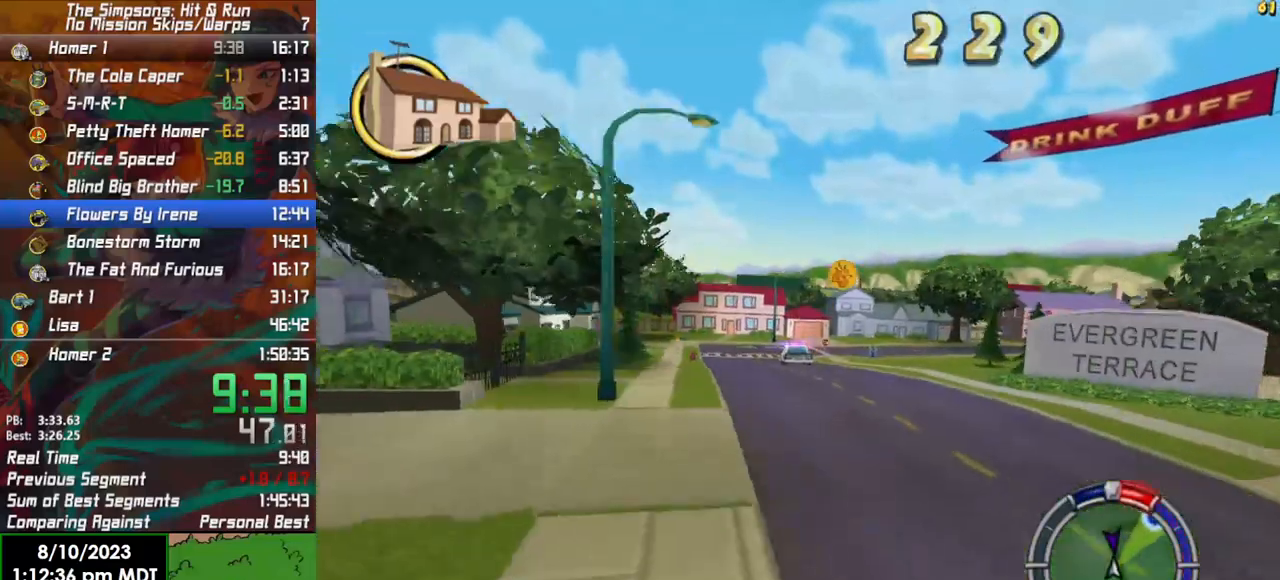
{"buttons": ["R2"], "left_stick": "right", "right_stick": "down", "events": [[17, "X", "up"], [17, "right_stick", "down"], [33, "L2", "down"], [183, "L2", "up"], [200, "R2", "down"]]}
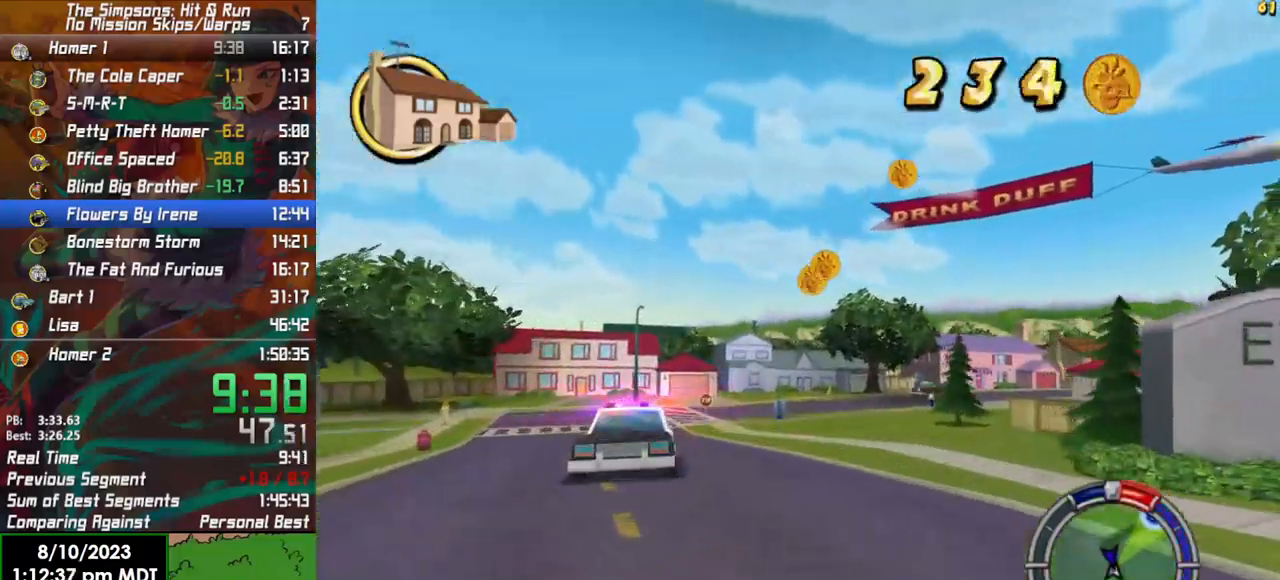
{"buttons": ["X", "L2"], "left_stick": "right", "right_stick": "center", "events": [[100, "left_stick", "center"], [217, "R2", "up"], [333, "left_stick", "right"], [400, "L2", "down"], [417, "X", "down"], [417, "right_stick", "center"]]}
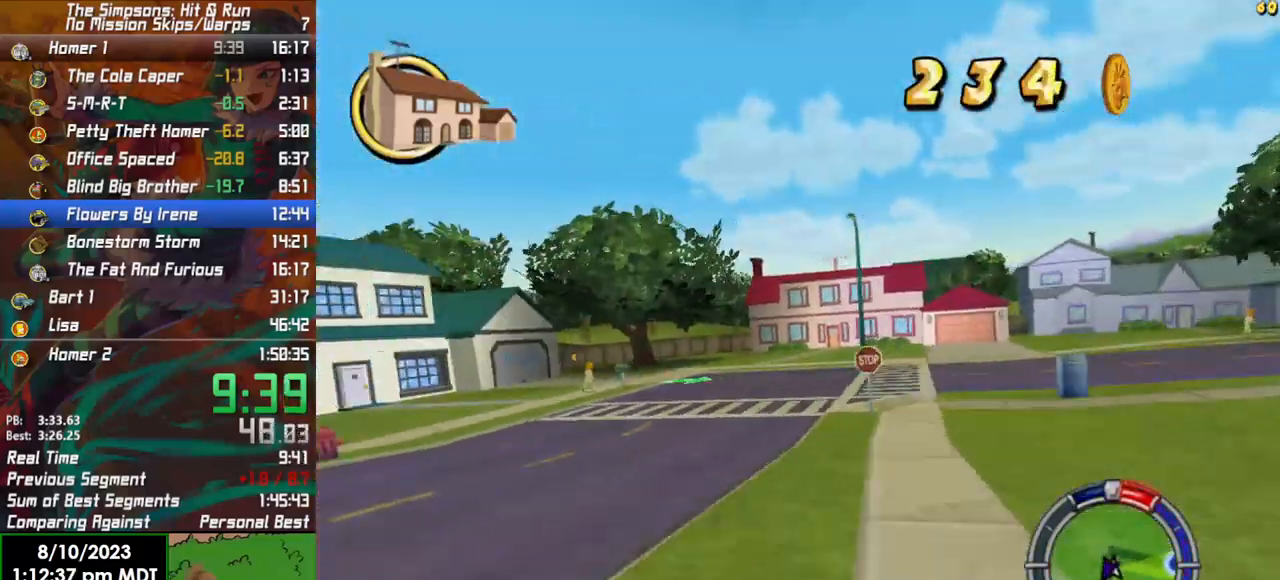
{"buttons": ["R2"], "left_stick": "right", "right_stick": "center", "events": [[200, "L2", "up"], [350, "X", "up"], [483, "R2", "down"]]}
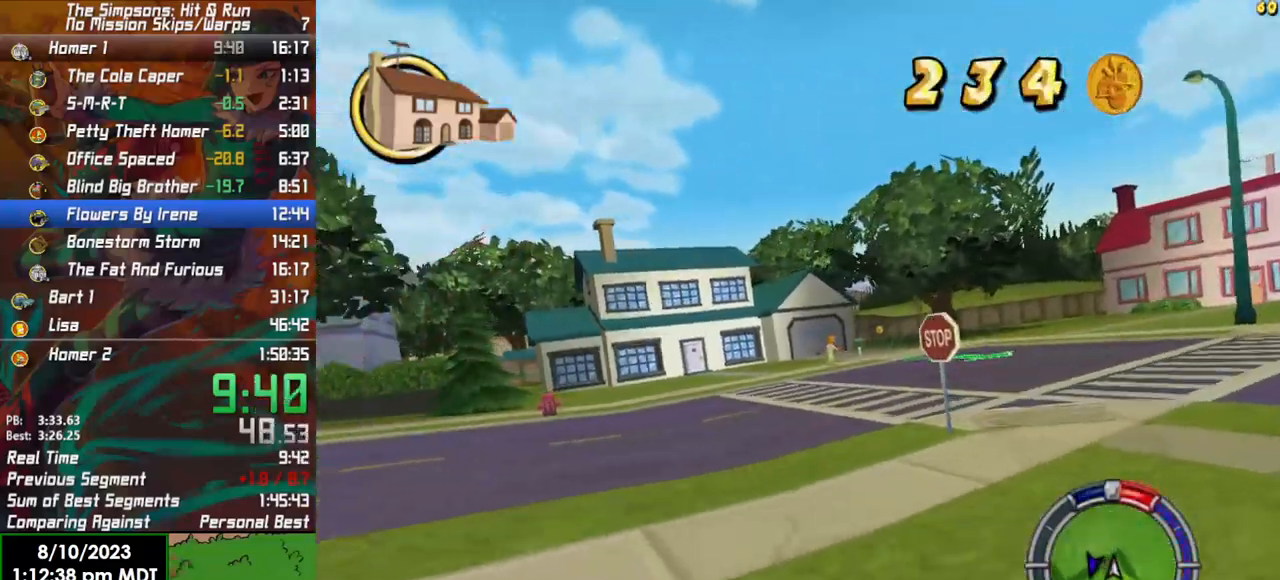
{"buttons": ["L2"], "left_stick": "right", "right_stick": "center", "events": [[67, "L2", "down"], [117, "R2", "up"]]}
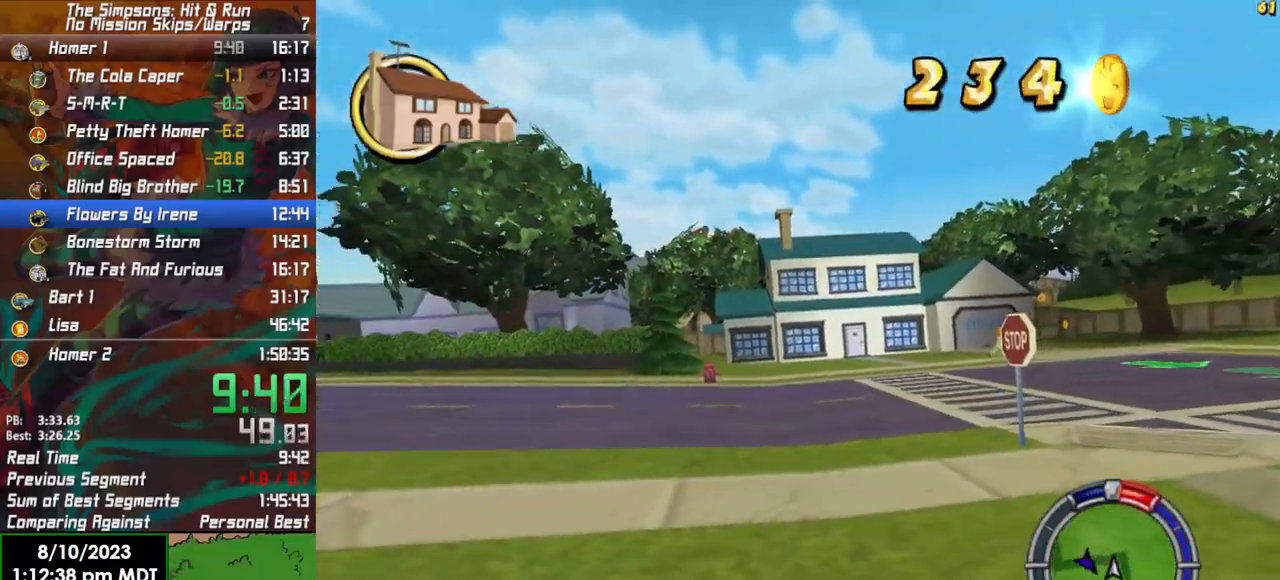
{"buttons": ["L2"], "left_stick": "right", "right_stick": "center", "events": []}
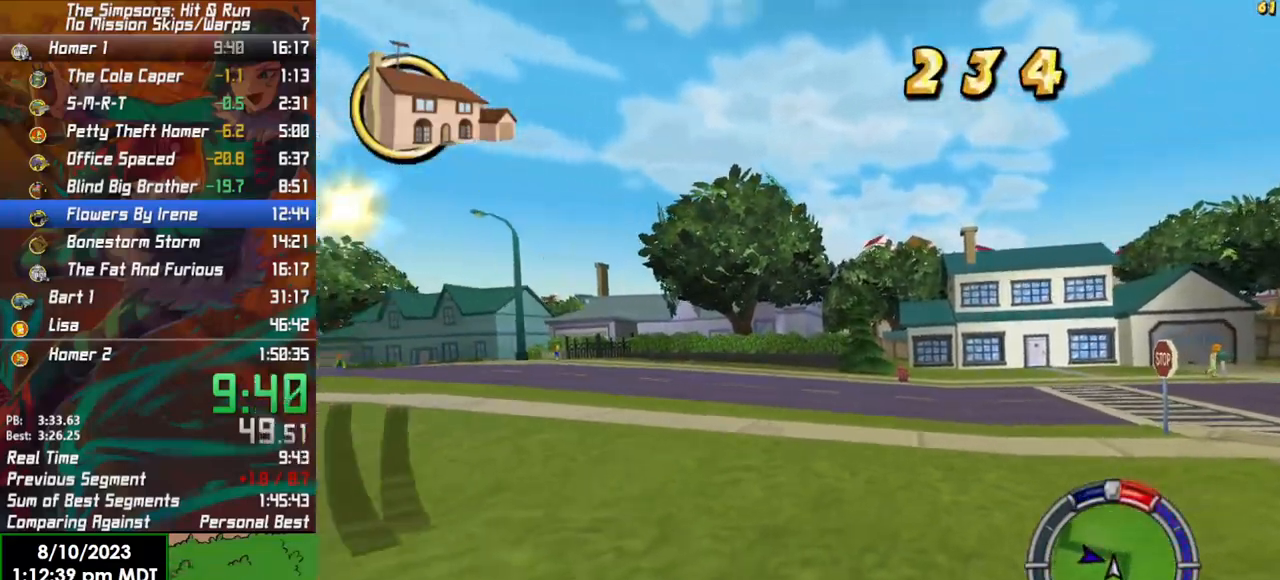
{"buttons": ["L2"], "left_stick": "right", "right_stick": "center", "events": []}
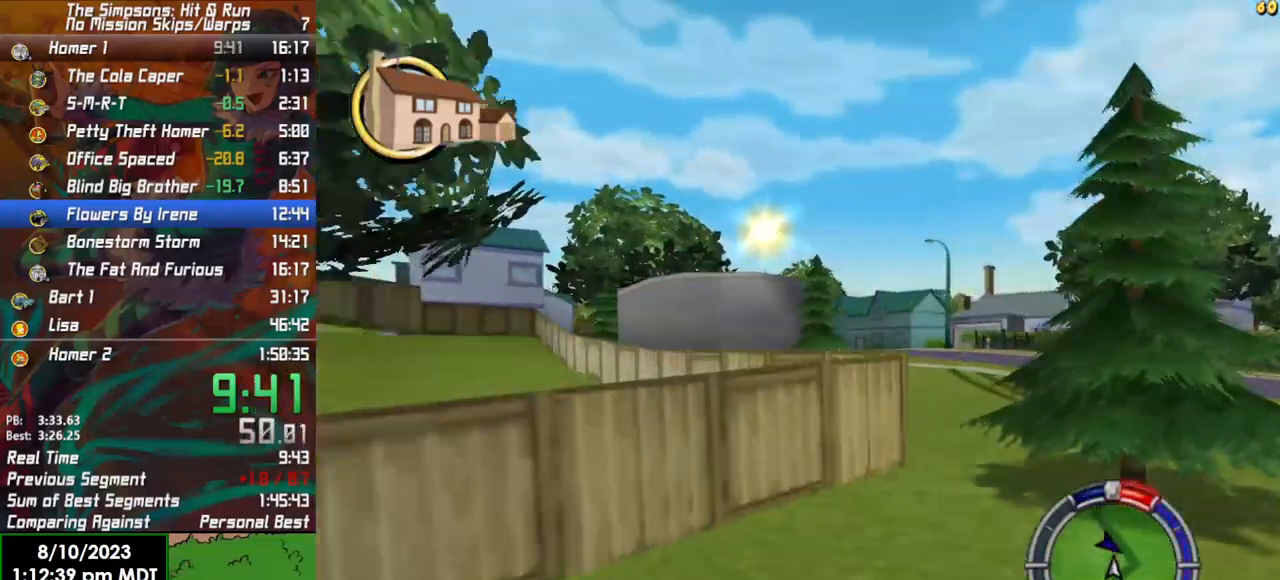
{"buttons": ["L2"], "left_stick": "right", "right_stick": "center", "events": []}
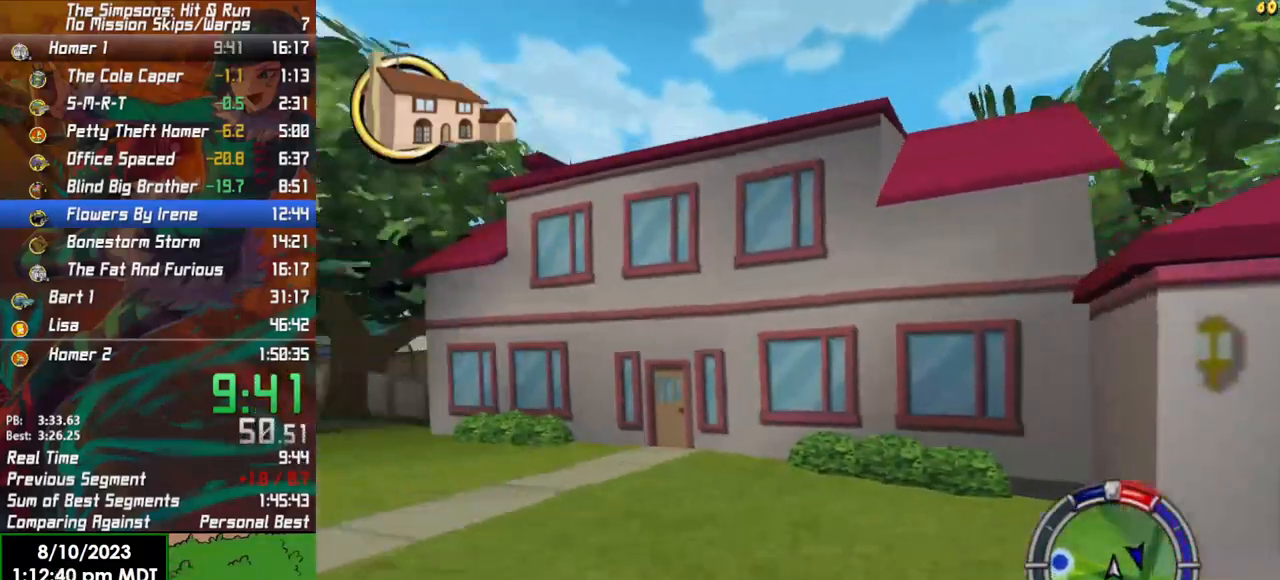
{"buttons": [], "left_stick": "right", "right_stick": "center", "events": [[133, "L2", "up"], [133, "R2", "down"], [133, "left_stick", "center"], [200, "X", "down"], [267, "X", "up"], [317, "left_stick", "right"], [367, "R2", "up"]]}
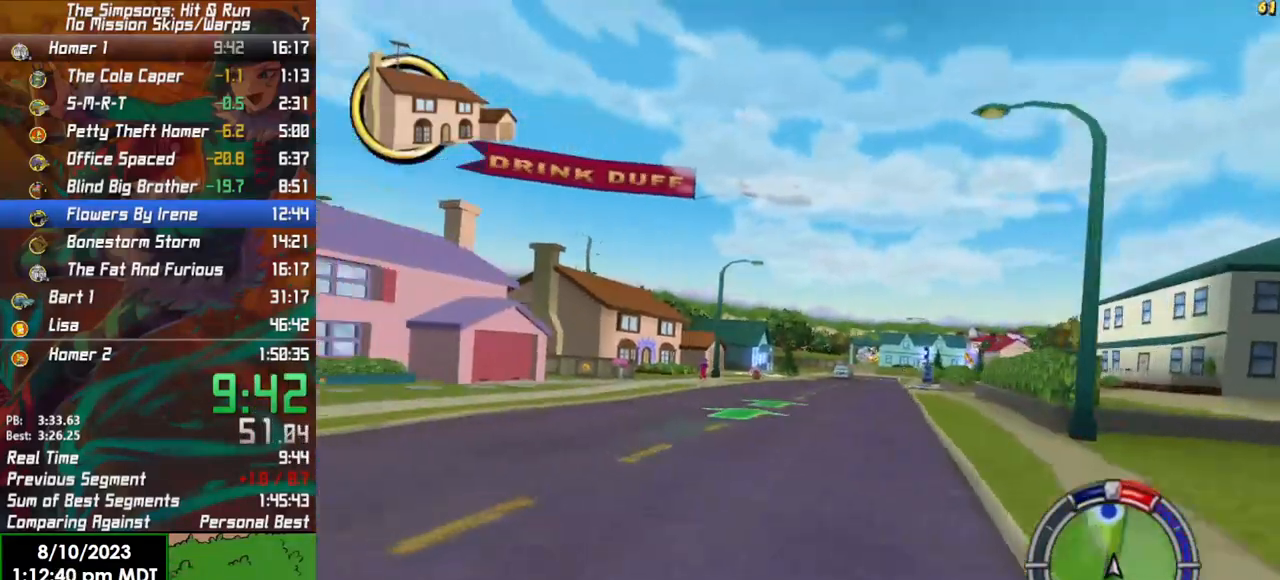
{"buttons": ["R2"], "left_stick": "right", "right_stick": "center", "events": [[367, "R2", "down"]]}
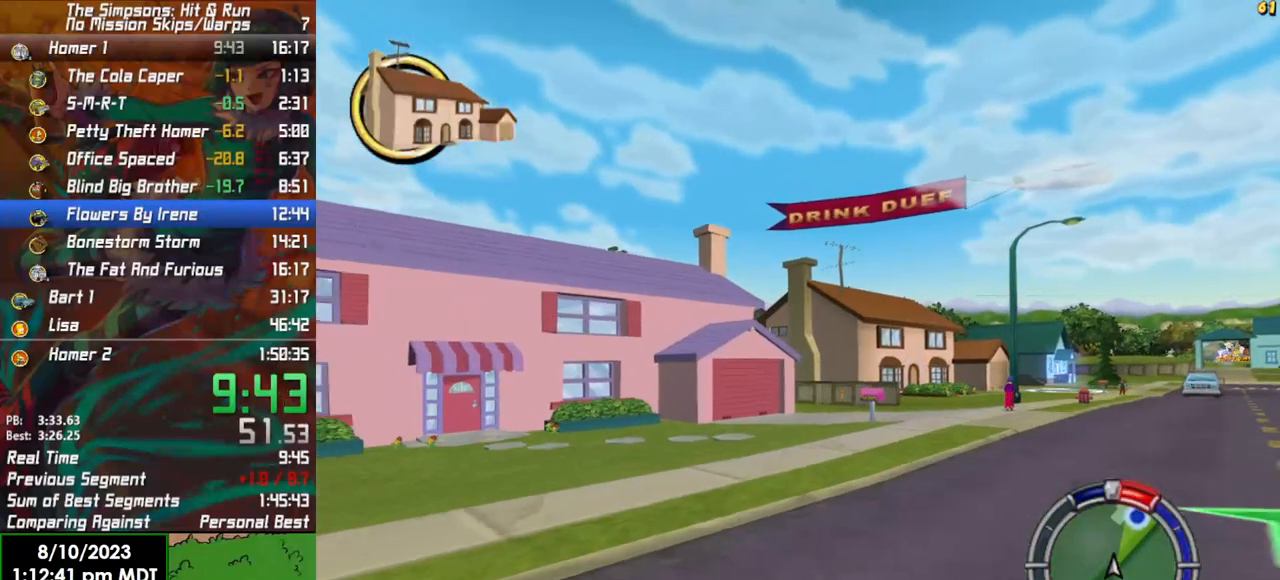
{"buttons": ["R2"], "left_stick": "center", "right_stick": "center", "events": [[167, "L1", "down"], [167, "left_stick", "center"], [250, "L1", "up"], [333, "L1", "down"], [433, "L1", "up"]]}
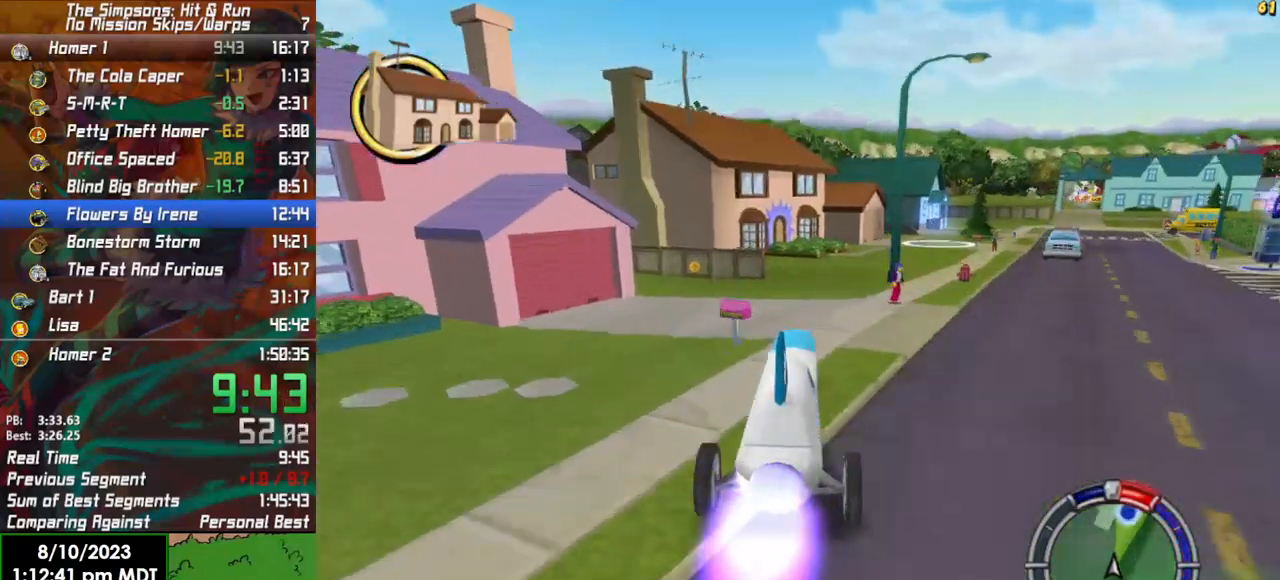
{"buttons": ["X", "Y", "L2"], "left_stick": "right", "right_stick": "center", "events": [[150, "left_stick", "right"], [283, "Y", "down"], [300, "R2", "up"], [300, "X", "down"], [317, "L2", "down"]]}
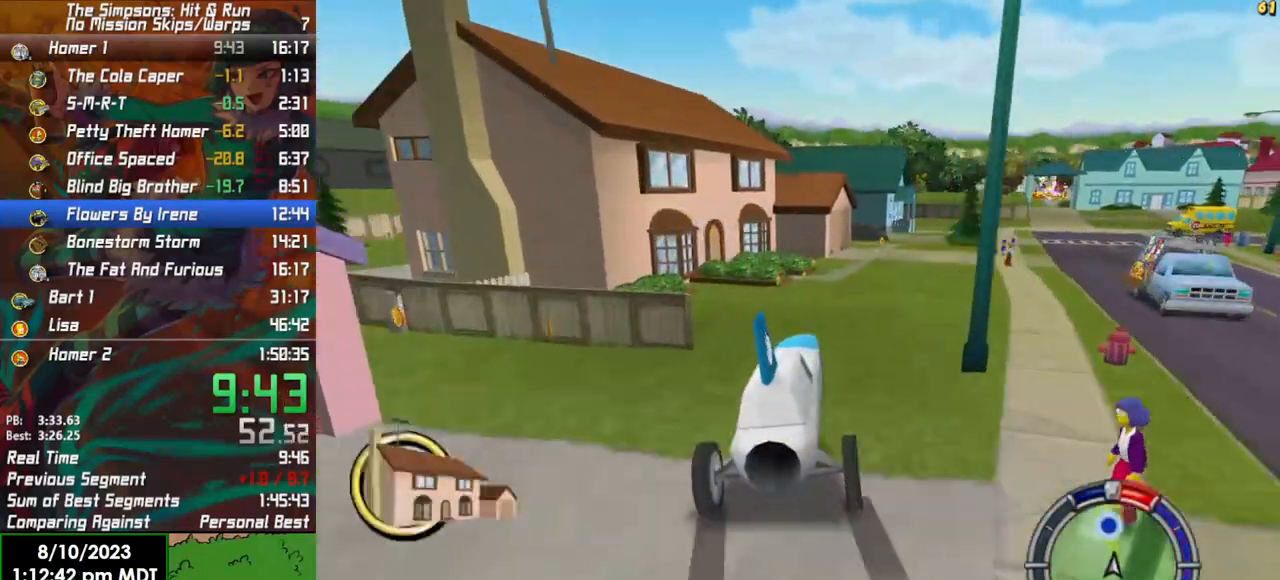
{"buttons": ["X", "Y", "L2"], "left_stick": "right", "right_stick": "center", "events": [[33, "left_stick", "center"], [100, "left_stick", "left"], [400, "left_stick", "center"], [483, "left_stick", "right"]]}
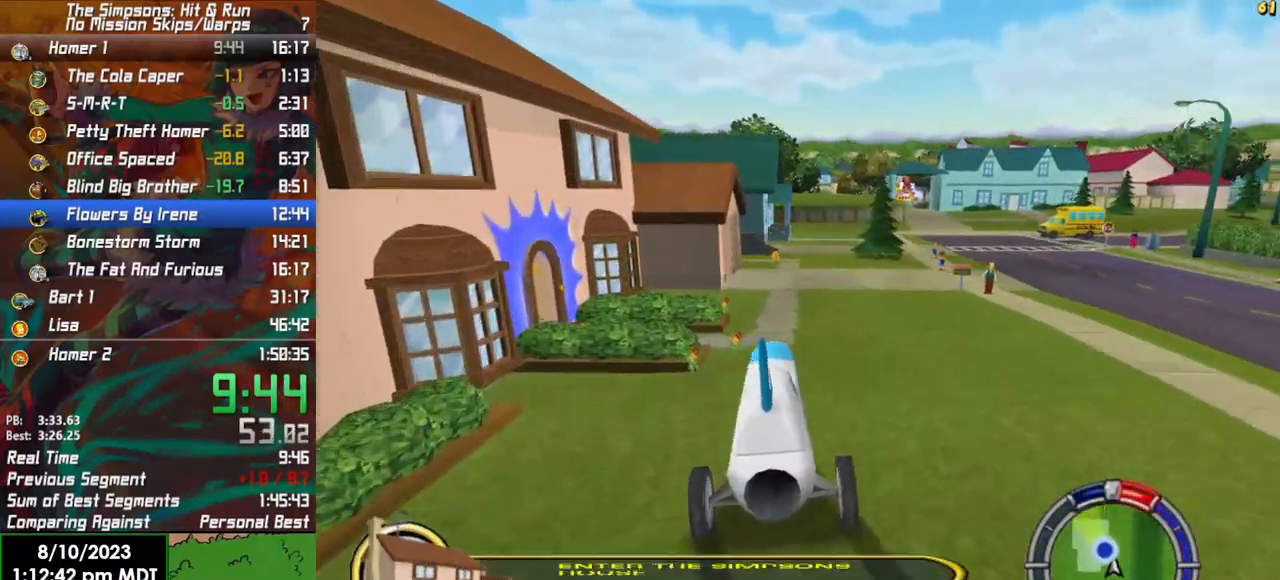
{"buttons": ["X", "Y", "L2"], "left_stick": "center", "right_stick": "center", "events": [[367, "left_stick", "center"]]}
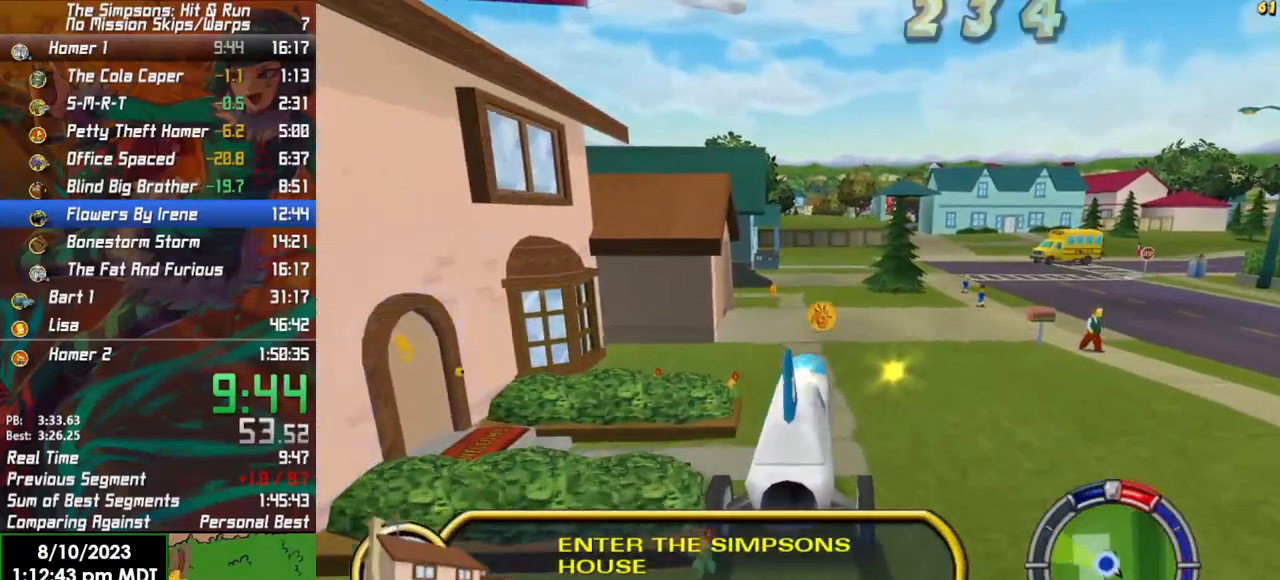
{"buttons": ["X", "Y", "L2"], "left_stick": "center", "right_stick": "center", "events": []}
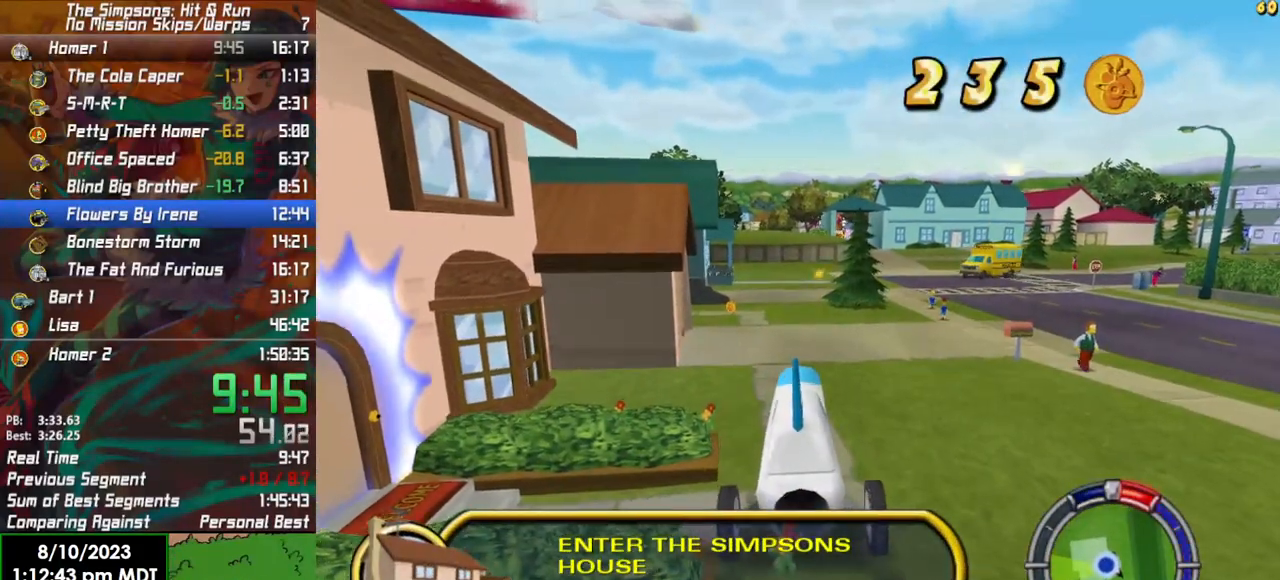
{"buttons": [], "left_stick": "center", "right_stick": "center", "events": [[33, "L2", "up"], [50, "X", "up"], [150, "Y", "up"], [200, "Y", "down"], [300, "Y", "up"], [383, "Y", "down"], [500, "Y", "up"]]}
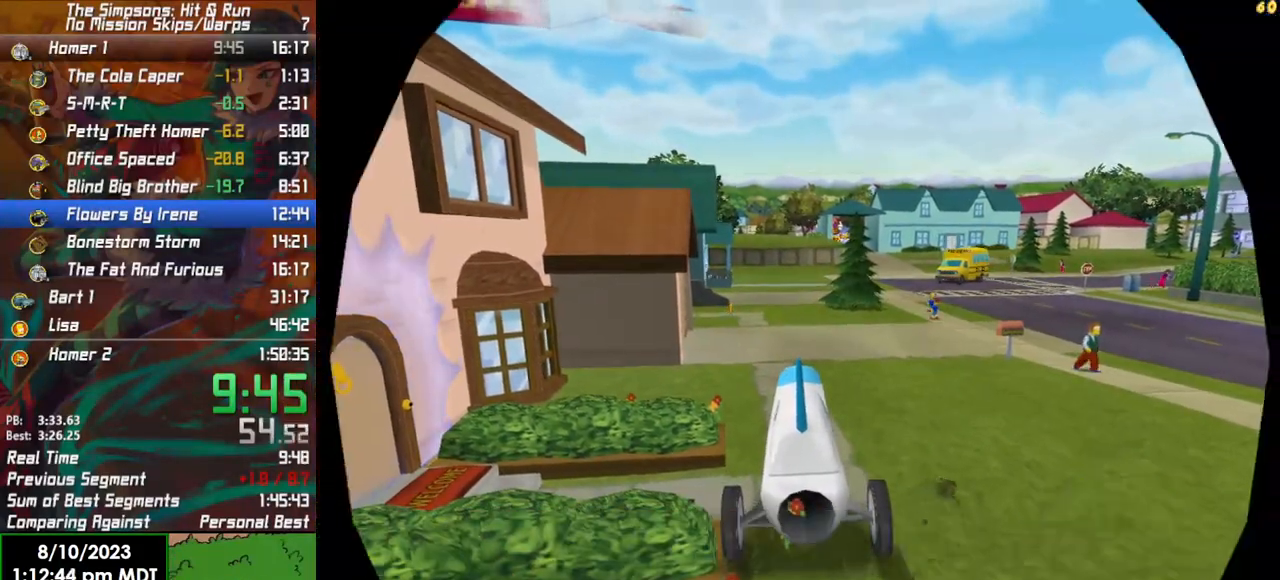
{"buttons": ["B"], "left_stick": "left", "right_stick": "center", "events": [[267, "left_stick", "left"], [333, "B", "down"]]}
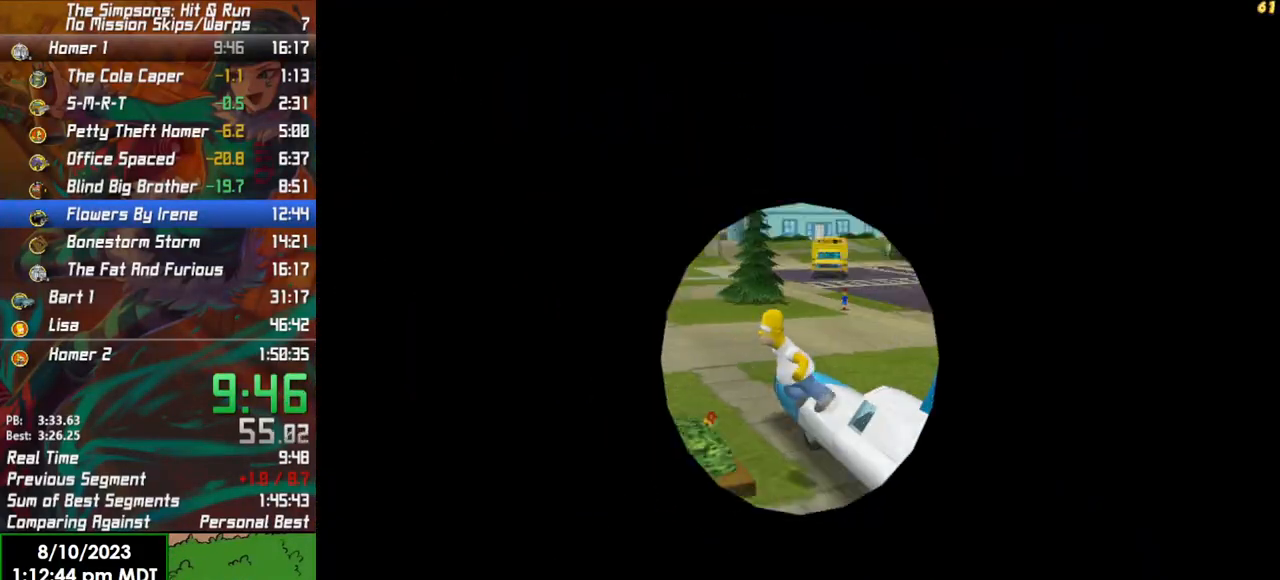
{"buttons": [], "left_stick": "up-right", "right_stick": "center", "events": [[117, "left_stick", "down-left"], [250, "left_stick", "down"], [417, "B", "up"], [450, "left_stick", "up-right"]]}
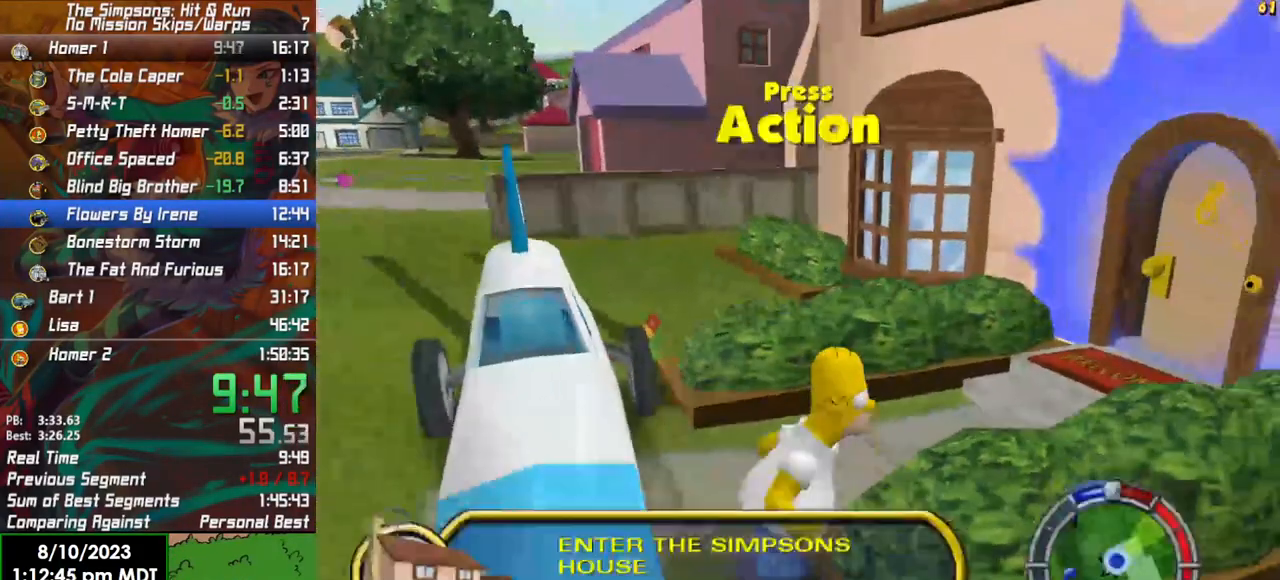
{"buttons": ["B"], "left_stick": "right", "right_stick": "center", "events": [[133, "B", "down"], [350, "left_stick", "right"]]}
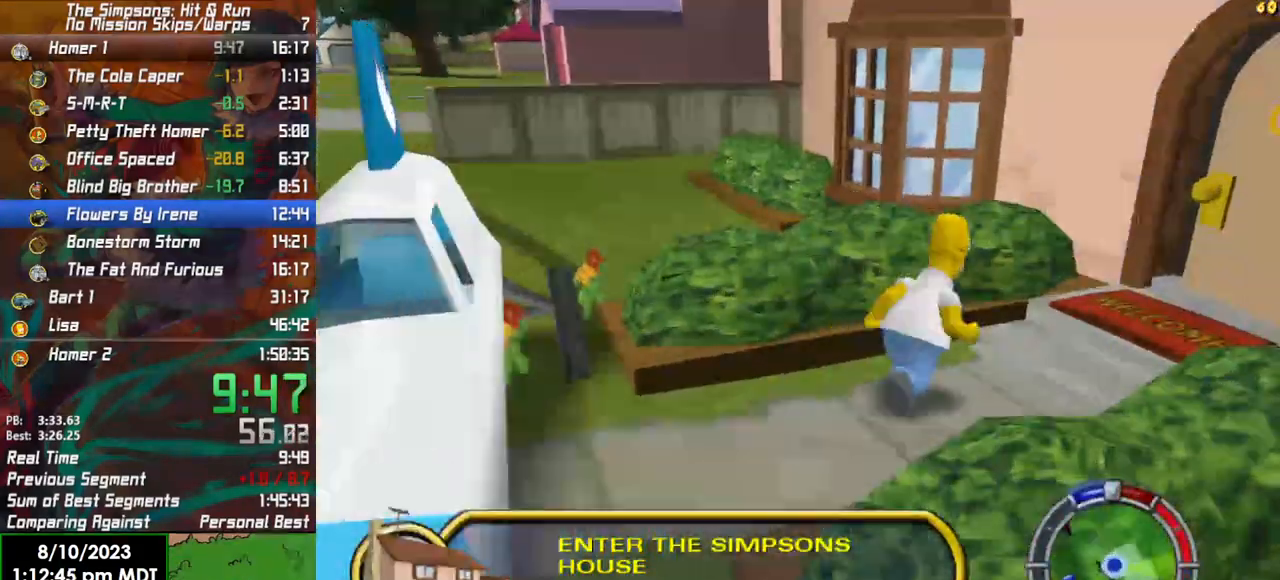
{"buttons": ["Y"], "left_stick": "up-right", "right_stick": "center", "events": [[250, "Y", "down"], [333, "Y", "up"], [417, "Y", "down"], [450, "B", "up"], [450, "left_stick", "up-right"]]}
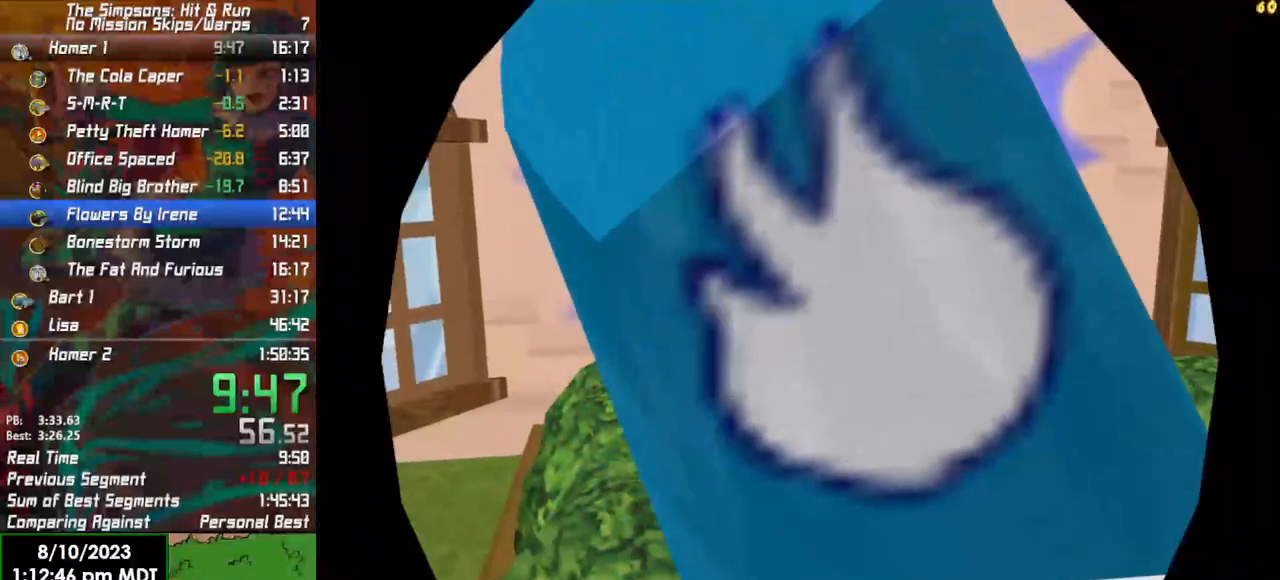
{"buttons": [], "left_stick": "center", "right_stick": "center", "events": [[33, "Y", "up"], [133, "left_stick", "center"]]}
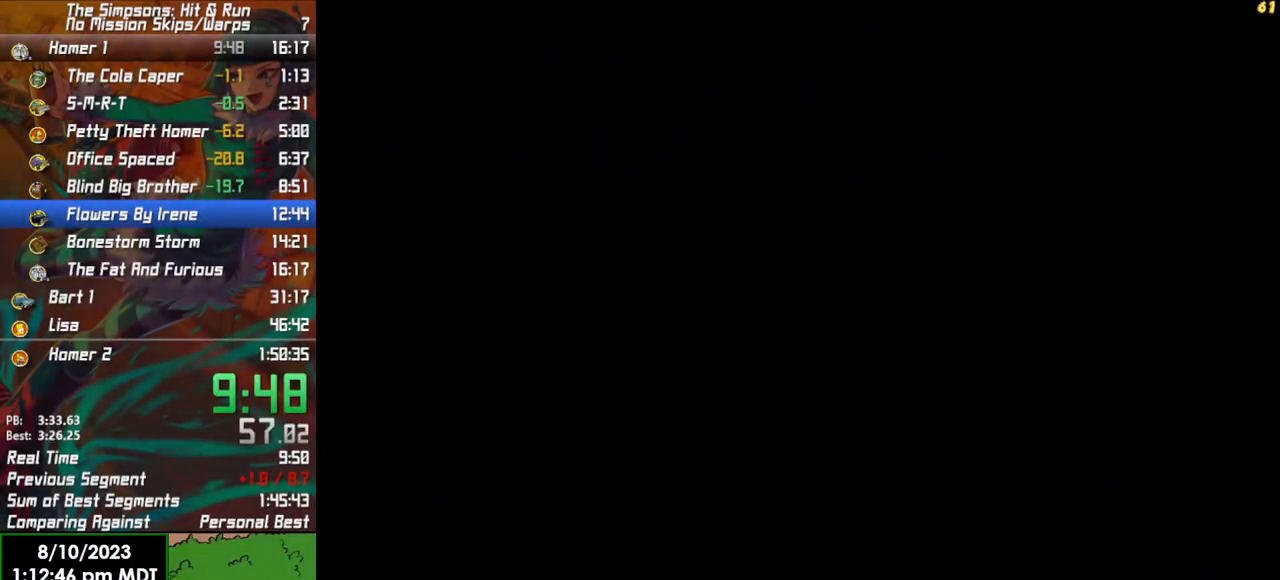
{"buttons": [], "left_stick": "center", "right_stick": "center", "events": []}
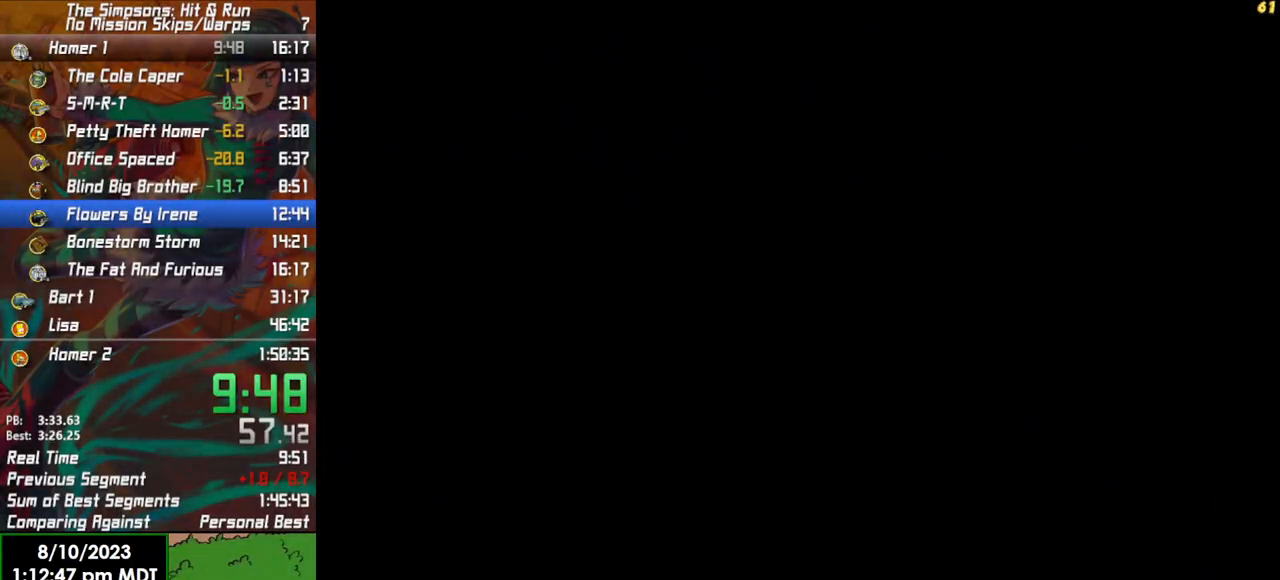
{"buttons": [], "left_stick": "center", "right_stick": "center", "events": []}
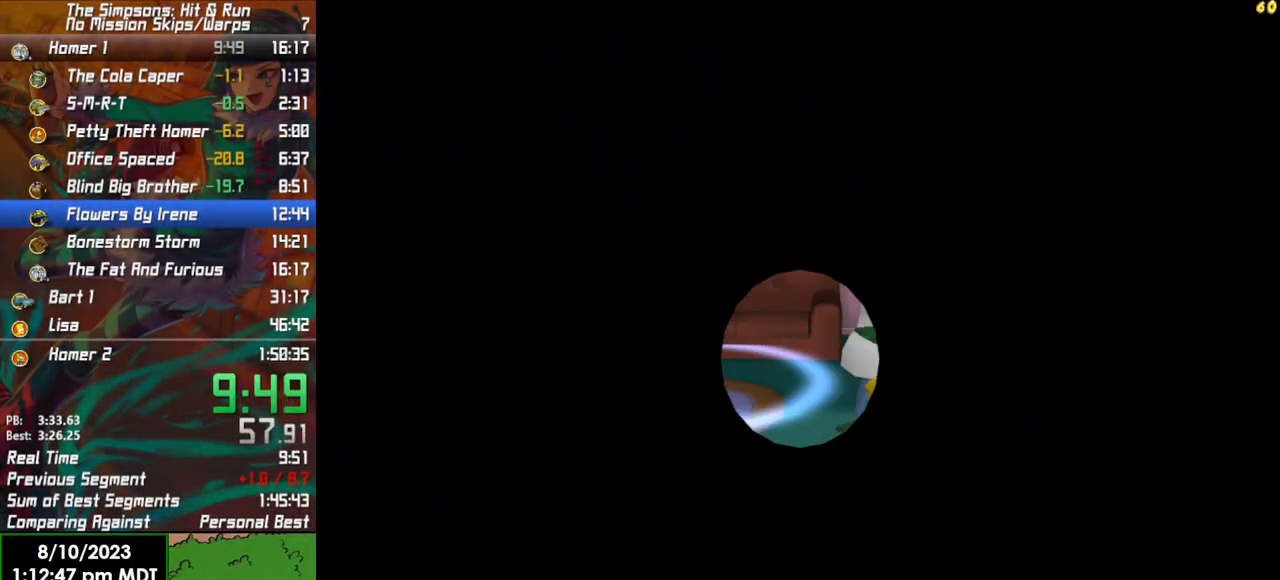
{"buttons": [], "left_stick": "left", "right_stick": "center", "events": [[417, "left_stick", "left"]]}
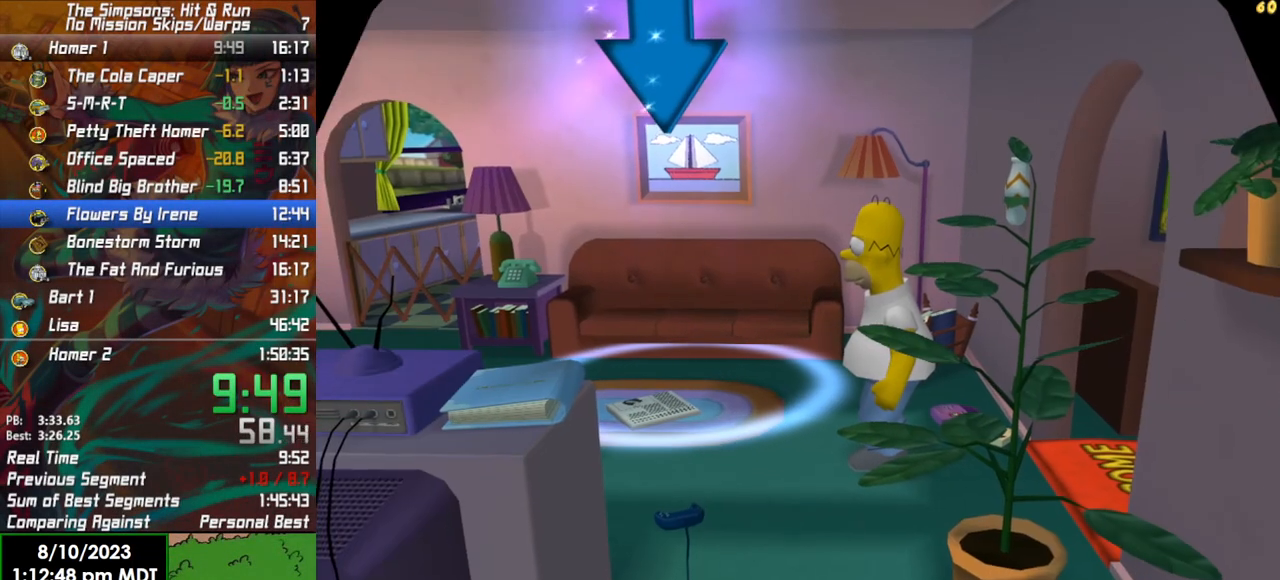
{"buttons": [], "left_stick": "down-left", "right_stick": "center", "events": [[217, "Y", "down"], [300, "Y", "up"], [317, "left_stick", "down-left"], [383, "Y", "down"], [483, "Y", "up"]]}
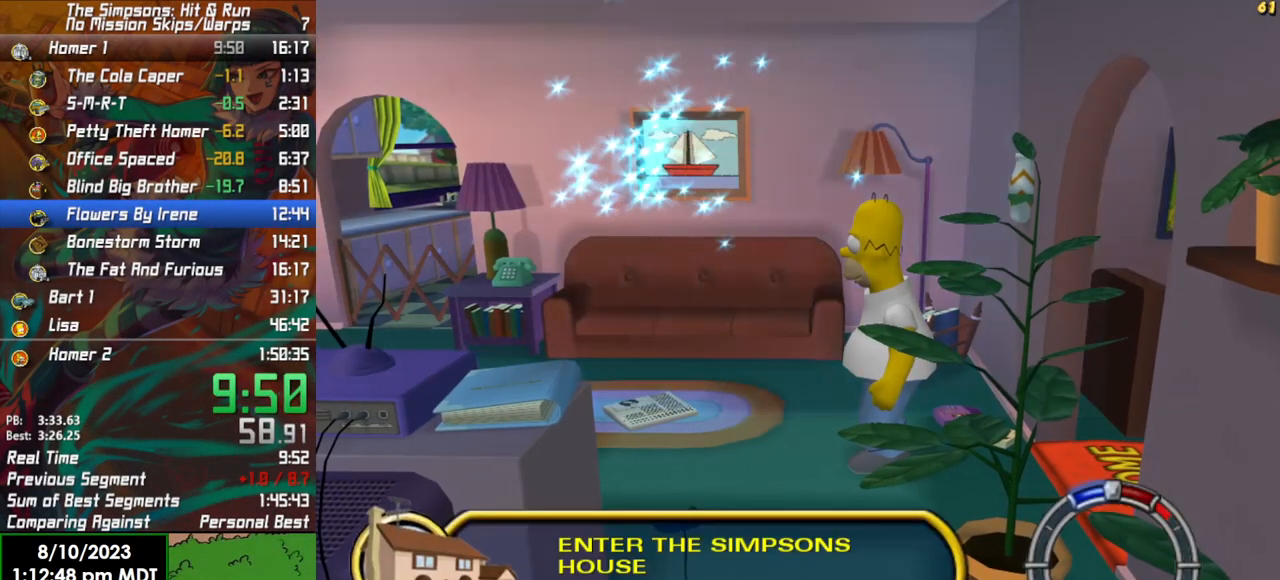
{"buttons": [], "left_stick": "center", "right_stick": "center", "events": [[83, "left_stick", "center"]]}